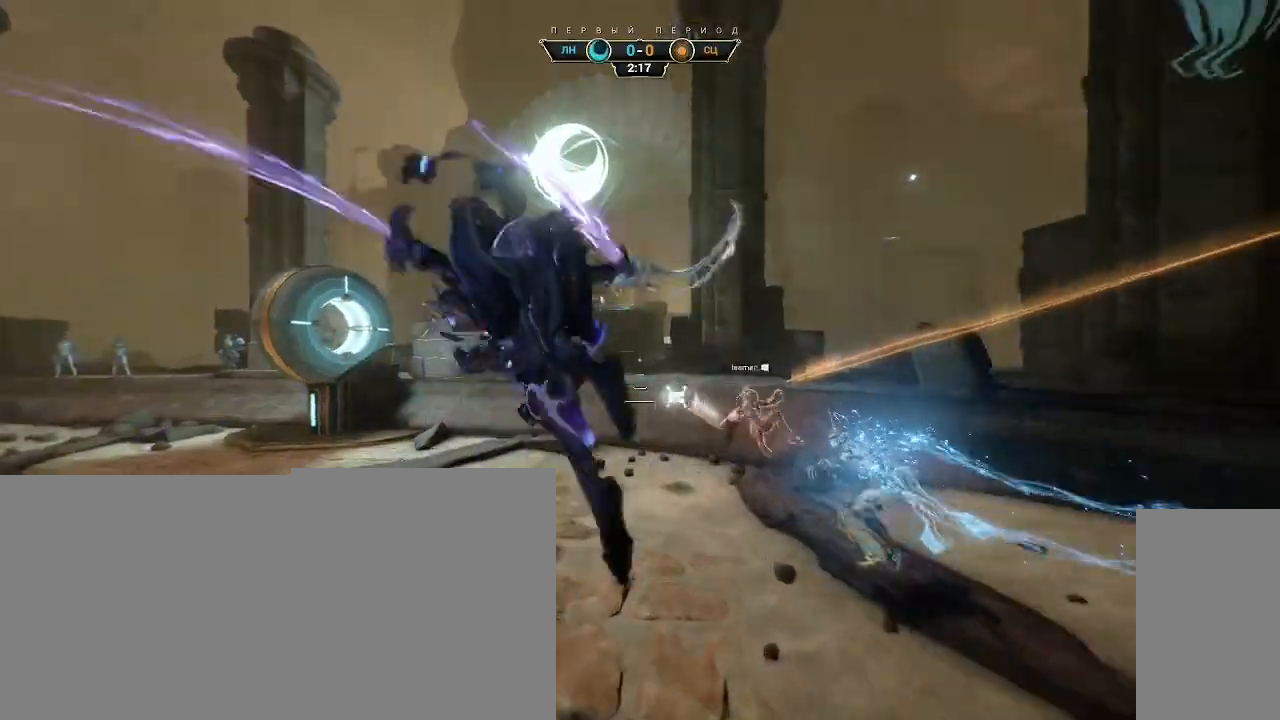
Gameplay with keyboard and mouse; each line is a JSON object with the keys and mouse buttons held at the frame after it. "events" lists presses ("down") and releases ("up") of "a", "ctrl", "d", "e", "q", "s", "shift", "space", "w", "mouse_left", "mouse_wheel", "mouse_right", "mouse_mb4" and "mouse_mb5" between this image and that frame as [ms after this image, input, new state], when the widget could be followed in between. "mouse_left", "mouse_wheel", "mouse_right", "mouse_mb4", "mouse_mb5" = the "left", "wheel", "right", "mb4", "mb5" buttons of the "mouse" list. No other keys are recorded. "wheel" means that the mouse wheel is clicked or scrolled. Not read: mouse_move.
{"keys": ["w"], "mouse": [], "events": [[67, "mouse_right", "up"], [333, "e", "down"], [367, "a", "up"], [417, "e", "up"]]}
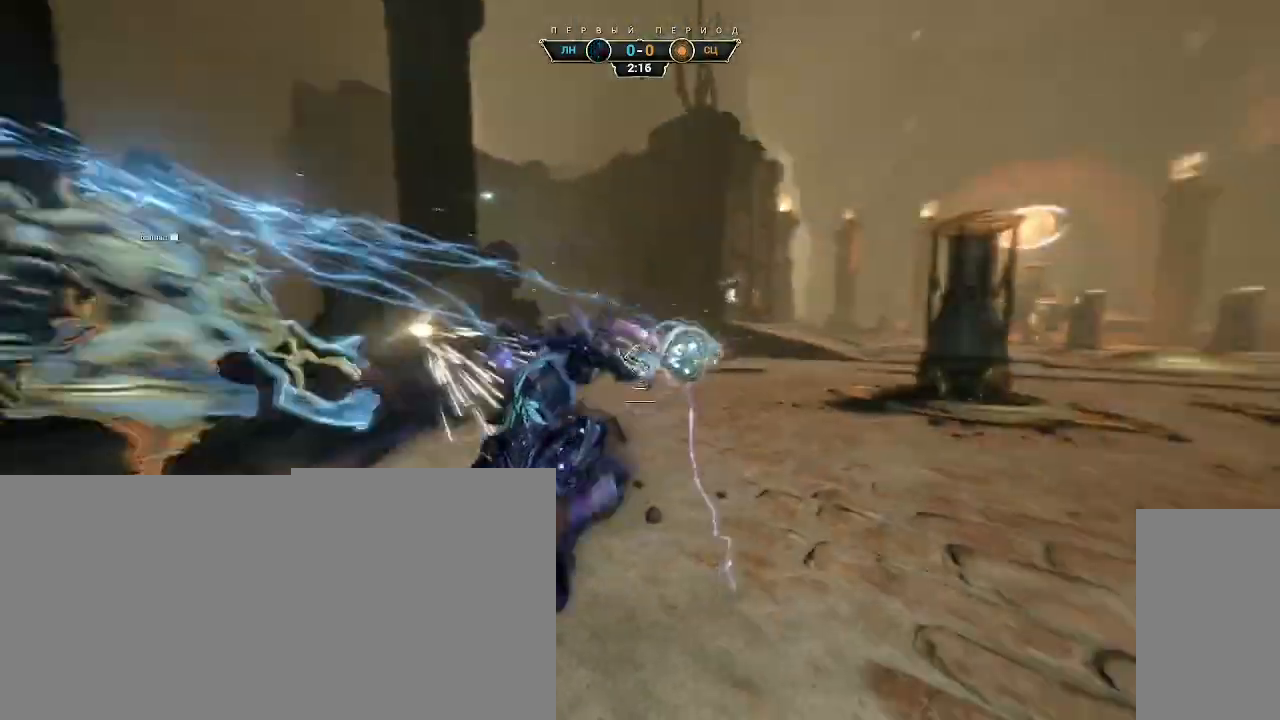
{"keys": ["w"], "mouse": [], "events": []}
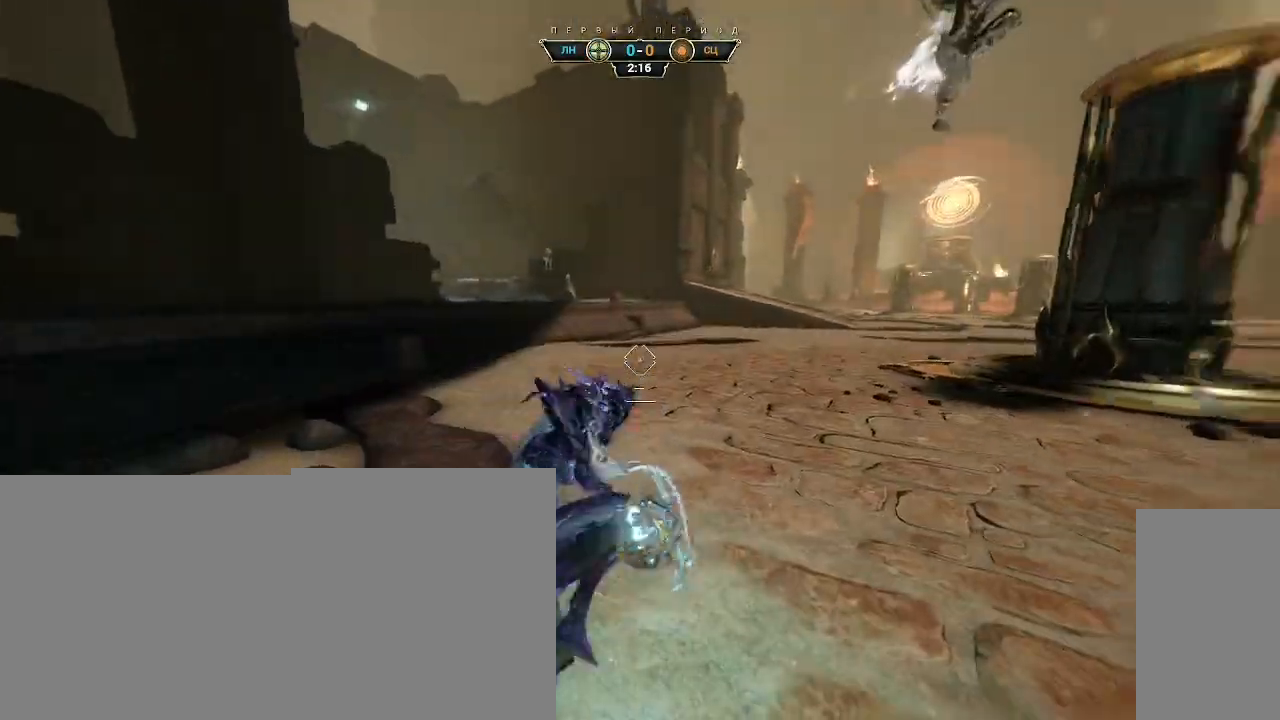
{"keys": ["d"], "mouse": [], "events": [[17, "a", "down"], [33, "w", "up"], [67, "space", "down"], [133, "s", "down"], [150, "space", "up"], [167, "a", "up"], [217, "space", "down"], [300, "space", "up"], [317, "d", "down"], [417, "s", "up"]]}
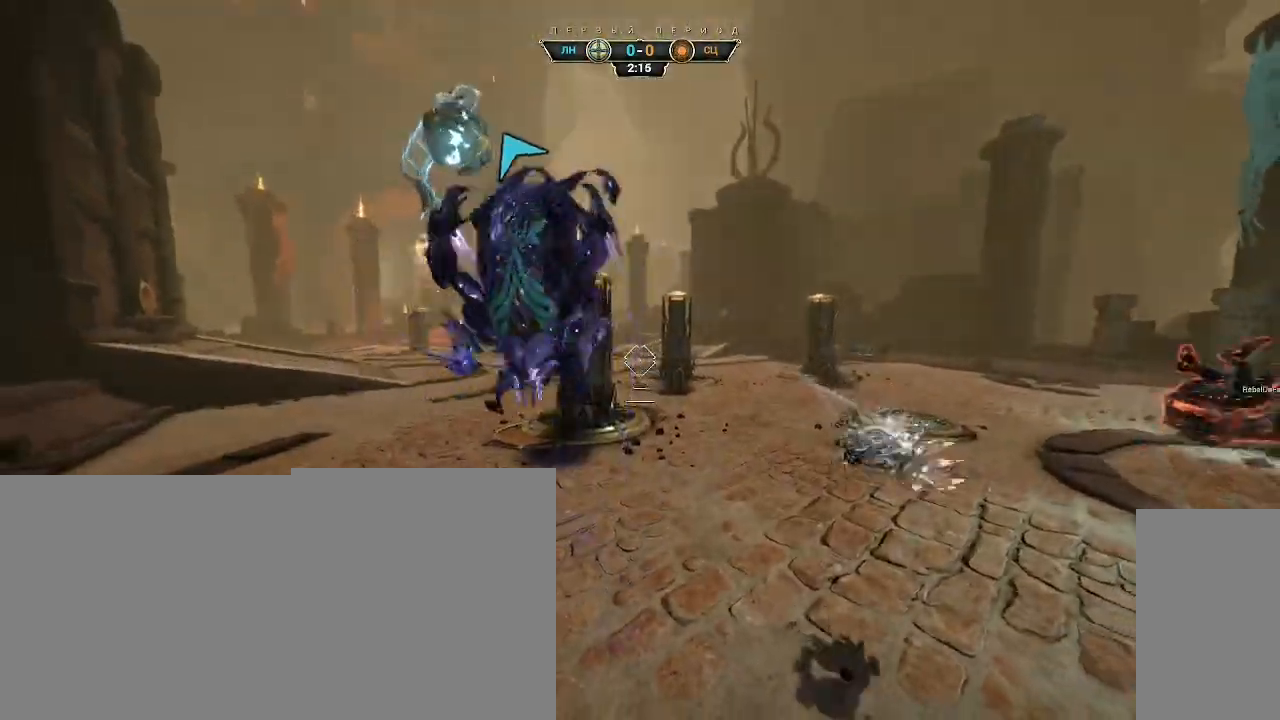
{"keys": ["w"], "mouse": [], "events": [[50, "w", "down"], [167, "mouse_left", "down"], [250, "d", "up"], [267, "mouse_left", "up"]]}
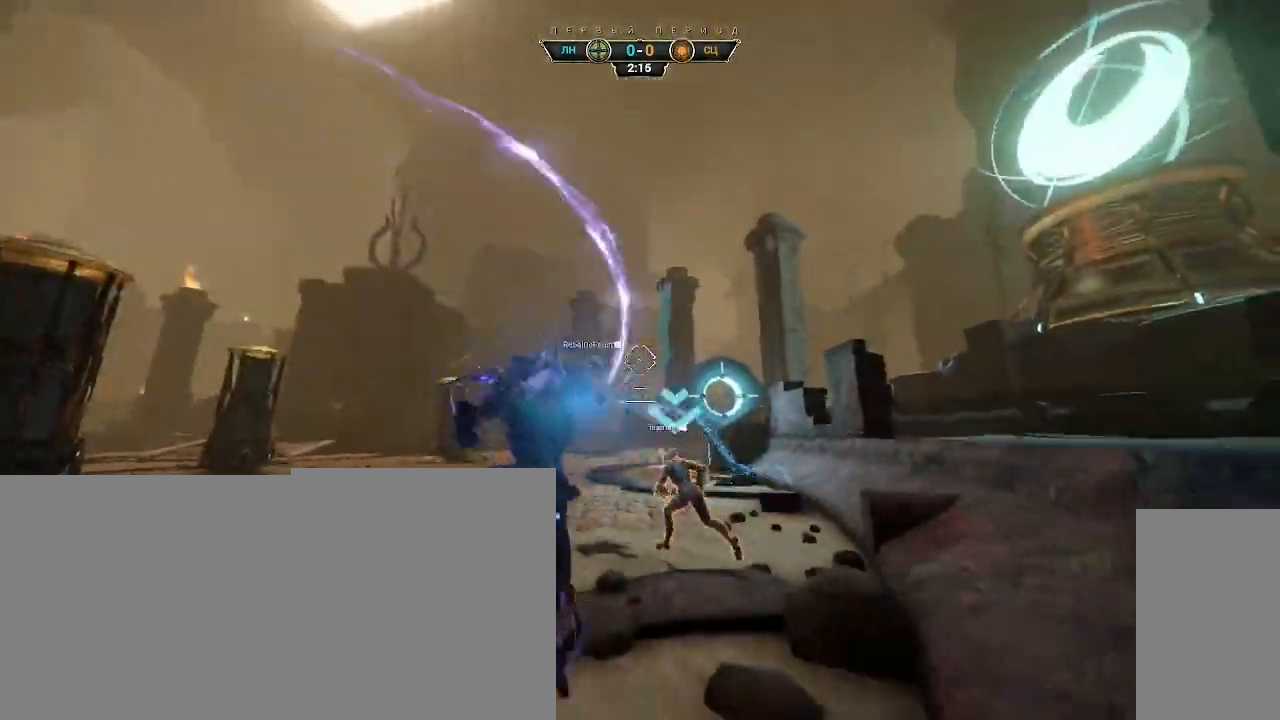
{"keys": ["w"], "mouse": [], "events": [[17, "ctrl", "down"], [133, "space", "down"], [183, "ctrl", "up"], [183, "space", "up"], [250, "shift", "down"], [250, "space", "down"], [300, "shift", "up"], [300, "space", "up"]]}
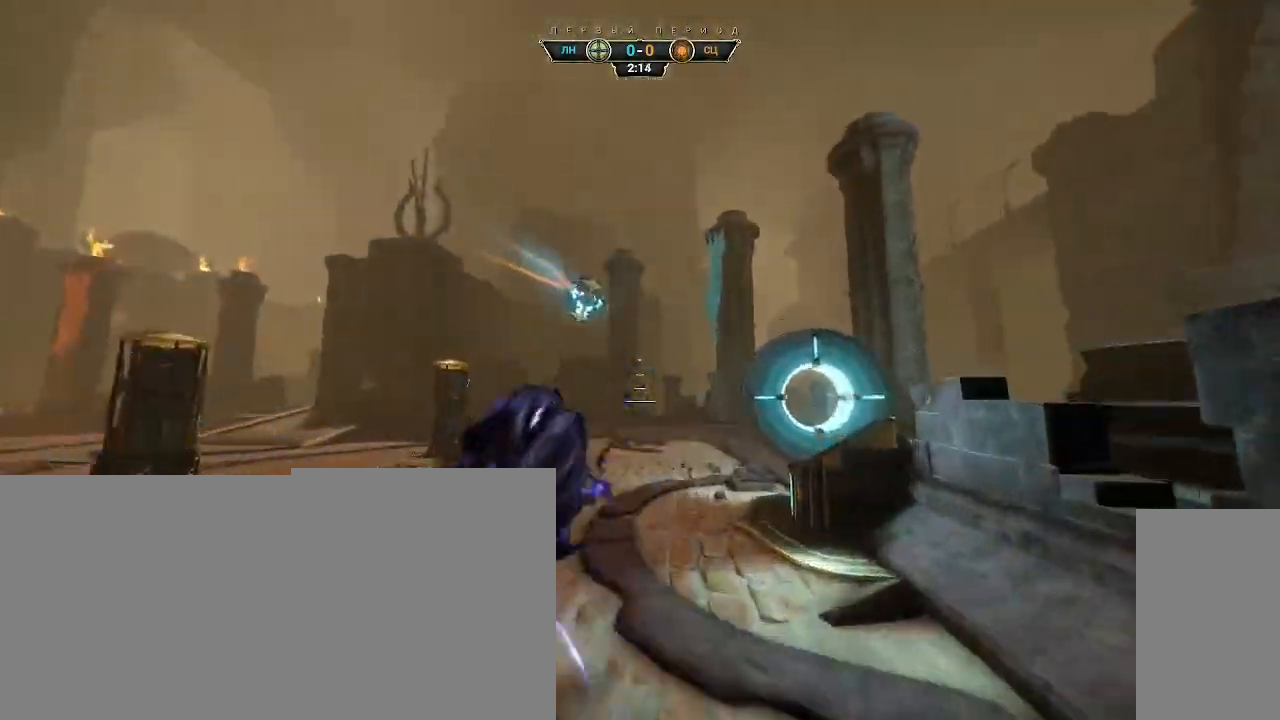
{"keys": ["w"], "mouse": [], "events": []}
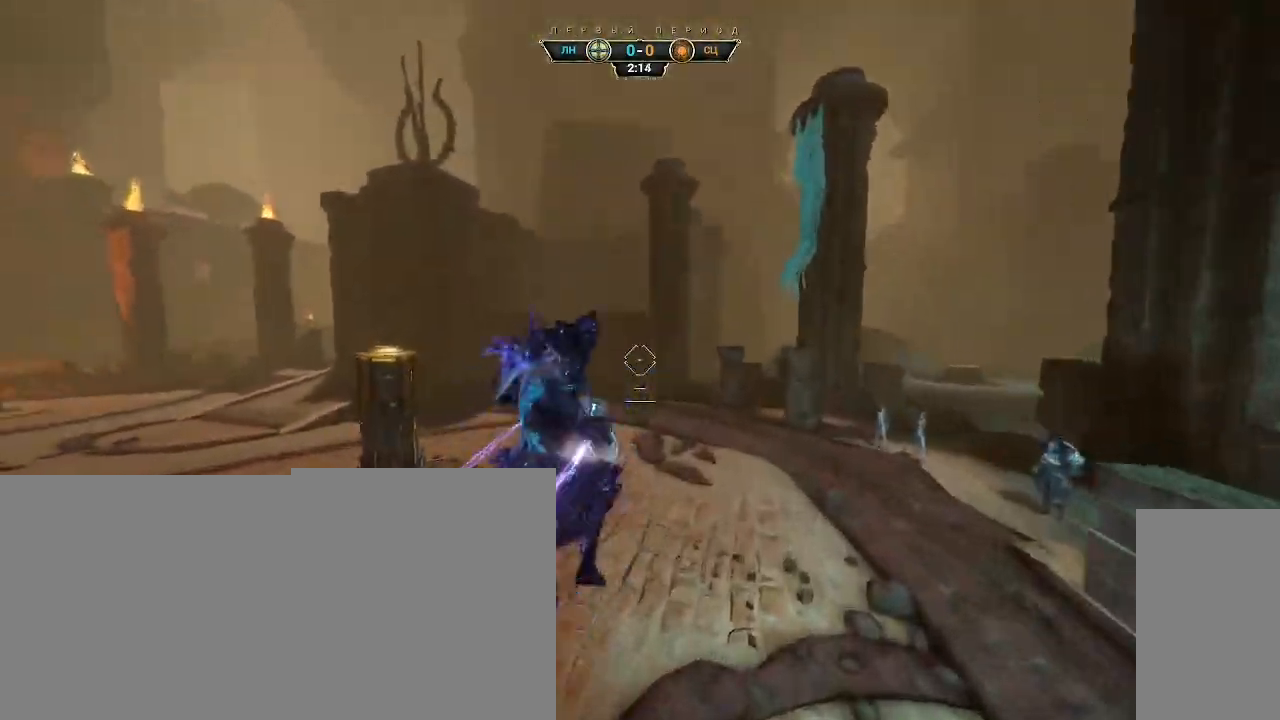
{"keys": ["w"], "mouse": ["right"], "events": [[250, "mouse_right", "down"]]}
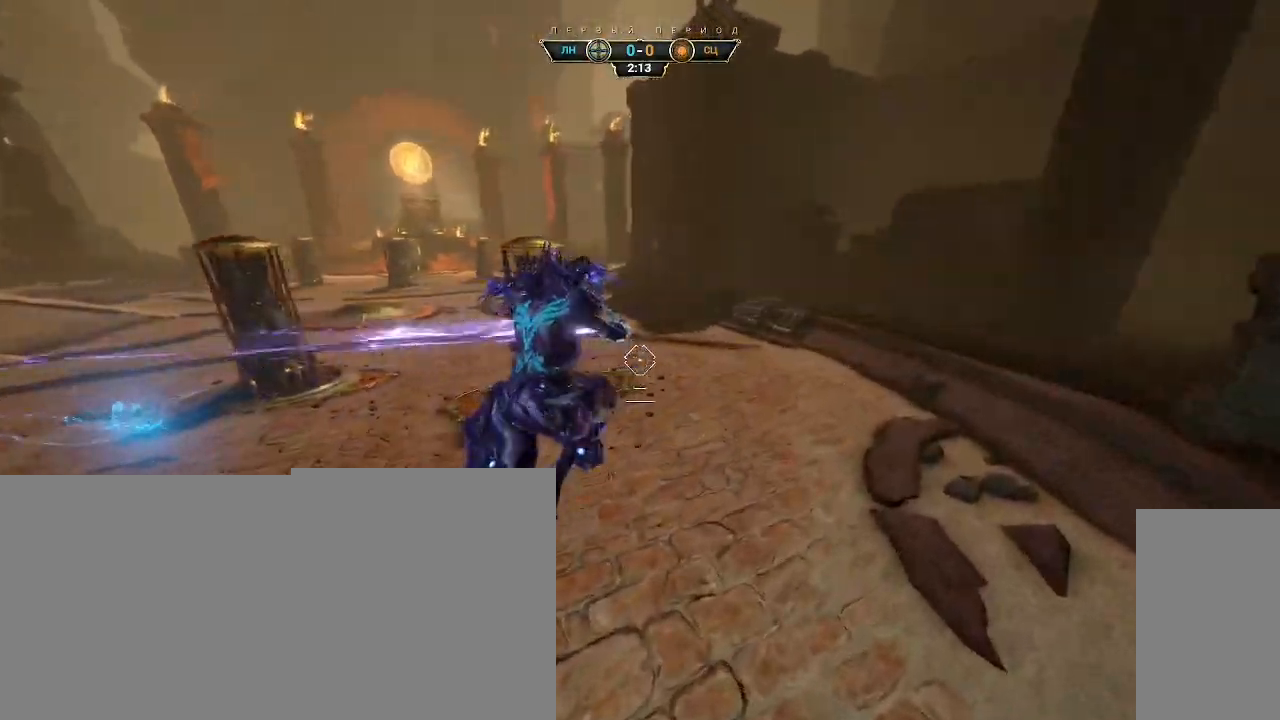
{"keys": ["ctrl", "w"], "mouse": [], "events": [[50, "mouse_right", "up"], [133, "mouse_left", "down"], [233, "mouse_left", "up"], [500, "ctrl", "down"]]}
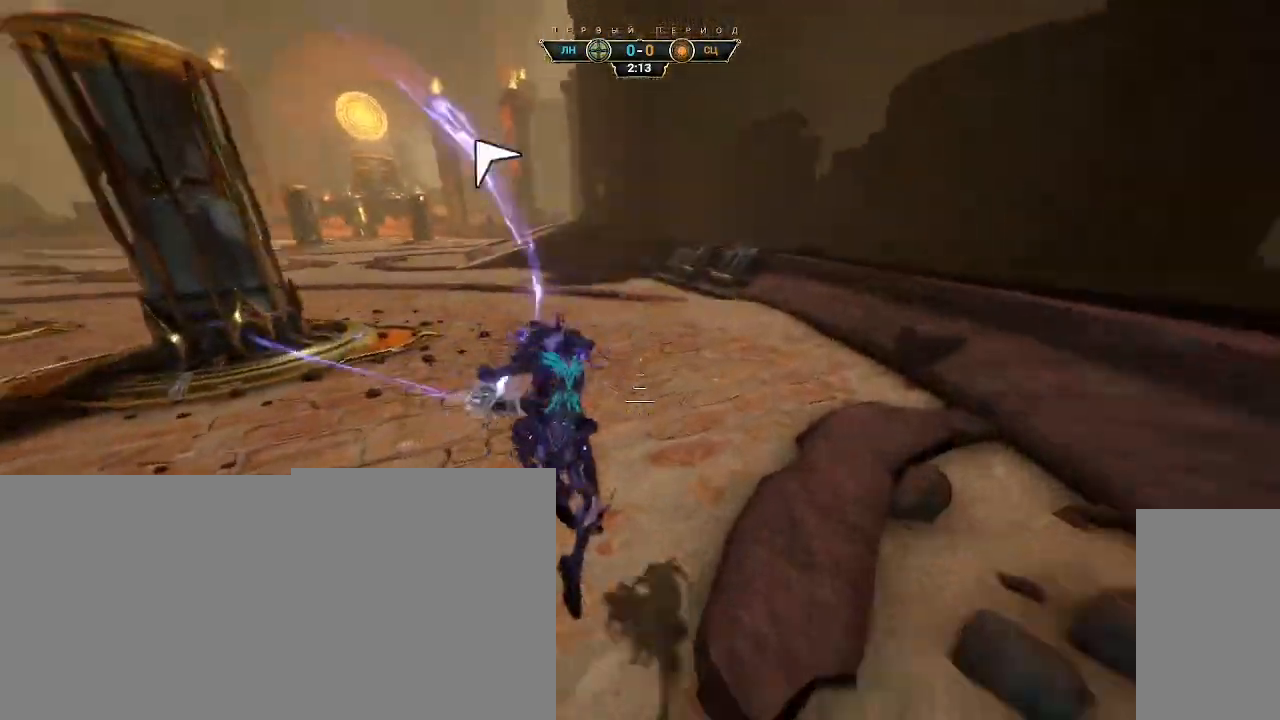
{"keys": ["a", "w"], "mouse": [], "events": [[167, "space", "down"], [217, "space", "up"], [233, "ctrl", "up"], [317, "d", "down"], [433, "a", "down"], [500, "d", "up"]]}
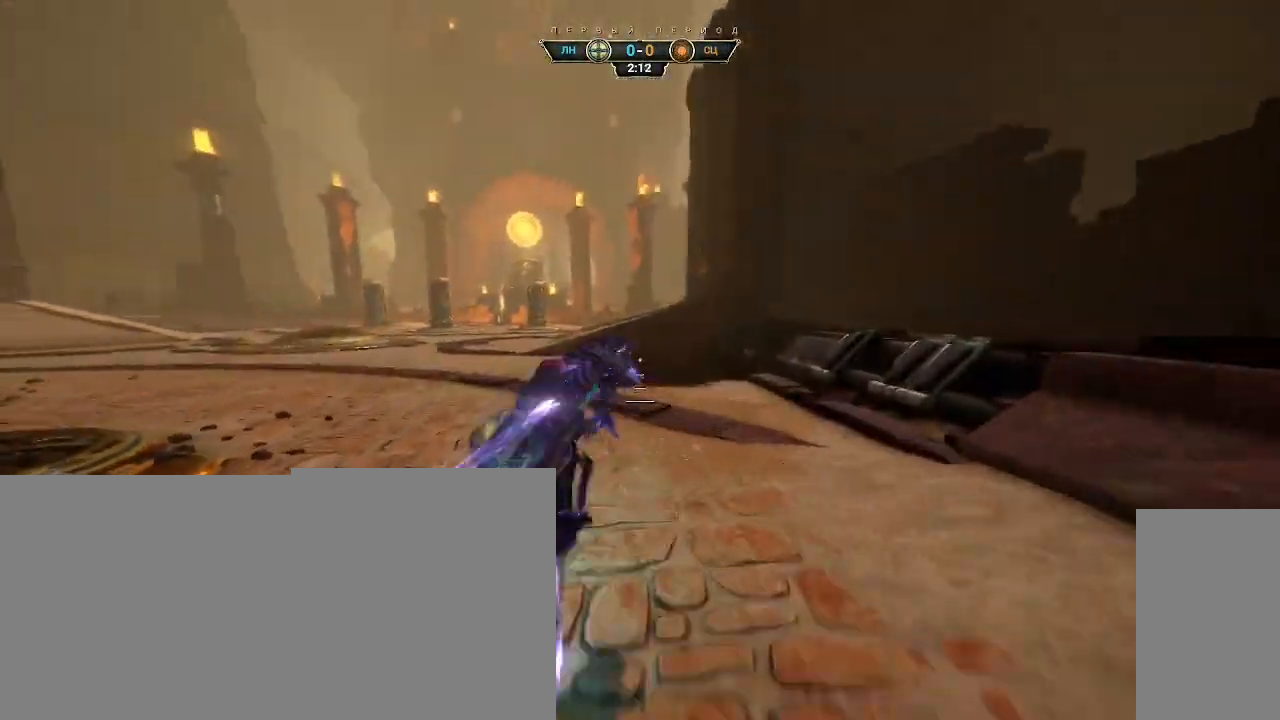
{"keys": ["d", "s"], "mouse": [], "events": [[17, "w", "up"], [33, "mouse_right", "down"], [133, "a", "up"], [150, "s", "down"], [200, "space", "down"], [217, "mouse_right", "up"], [267, "space", "up"], [450, "d", "down"]]}
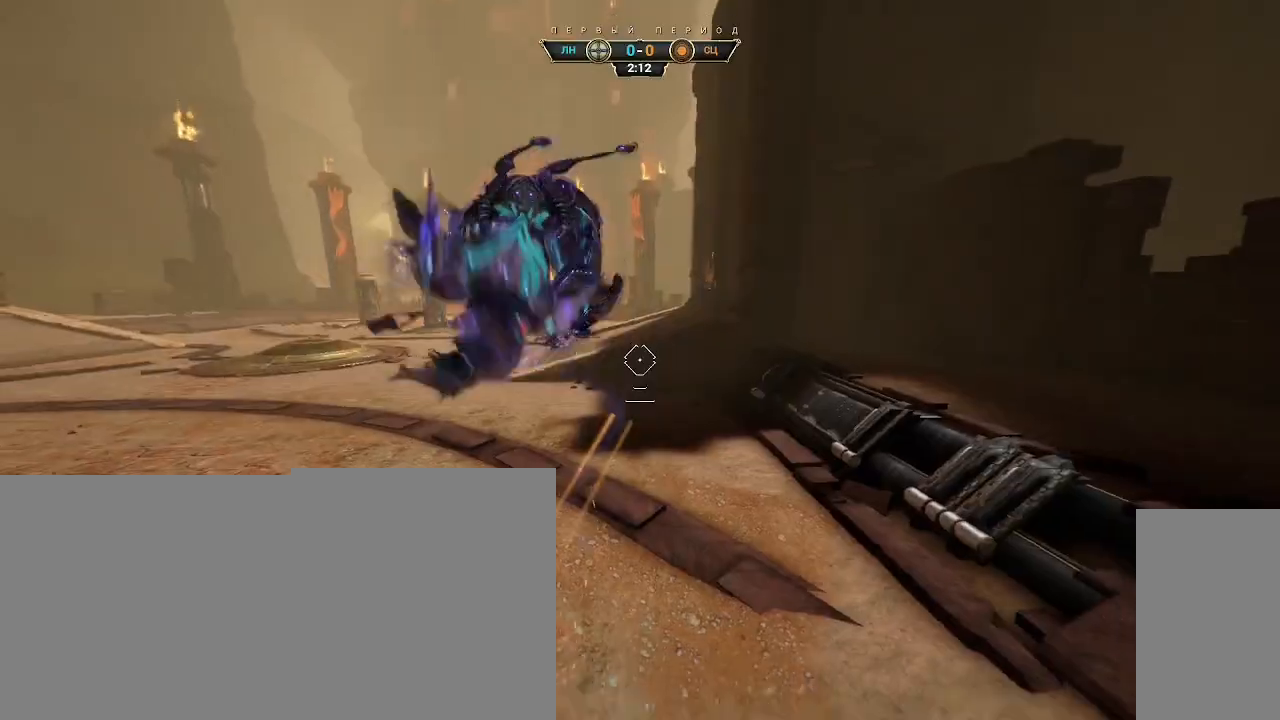
{"keys": ["w"], "mouse": [], "events": [[67, "s", "up"], [150, "w", "down"], [217, "d", "up"], [217, "mouse_left", "down"], [317, "mouse_left", "up"]]}
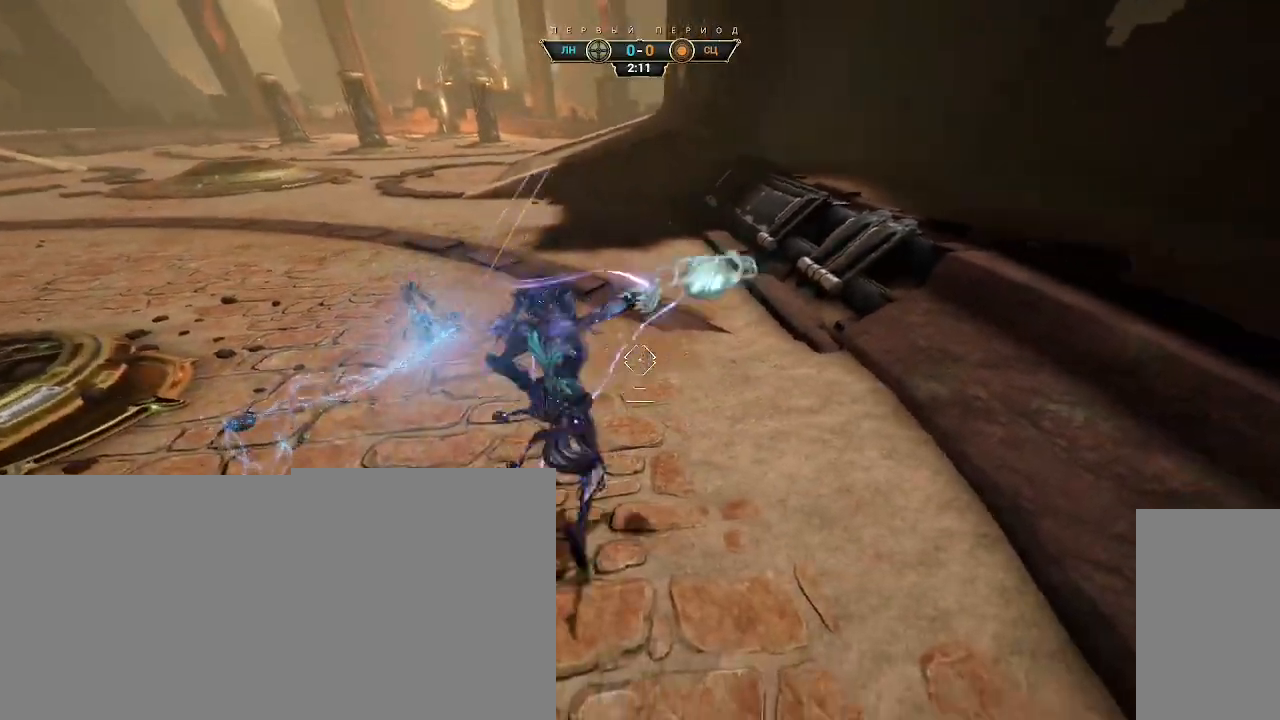
{"keys": ["w"], "mouse": [], "events": [[133, "ctrl", "down"], [250, "space", "down"], [300, "ctrl", "up"], [300, "space", "up"], [367, "space", "down"], [433, "space", "up"]]}
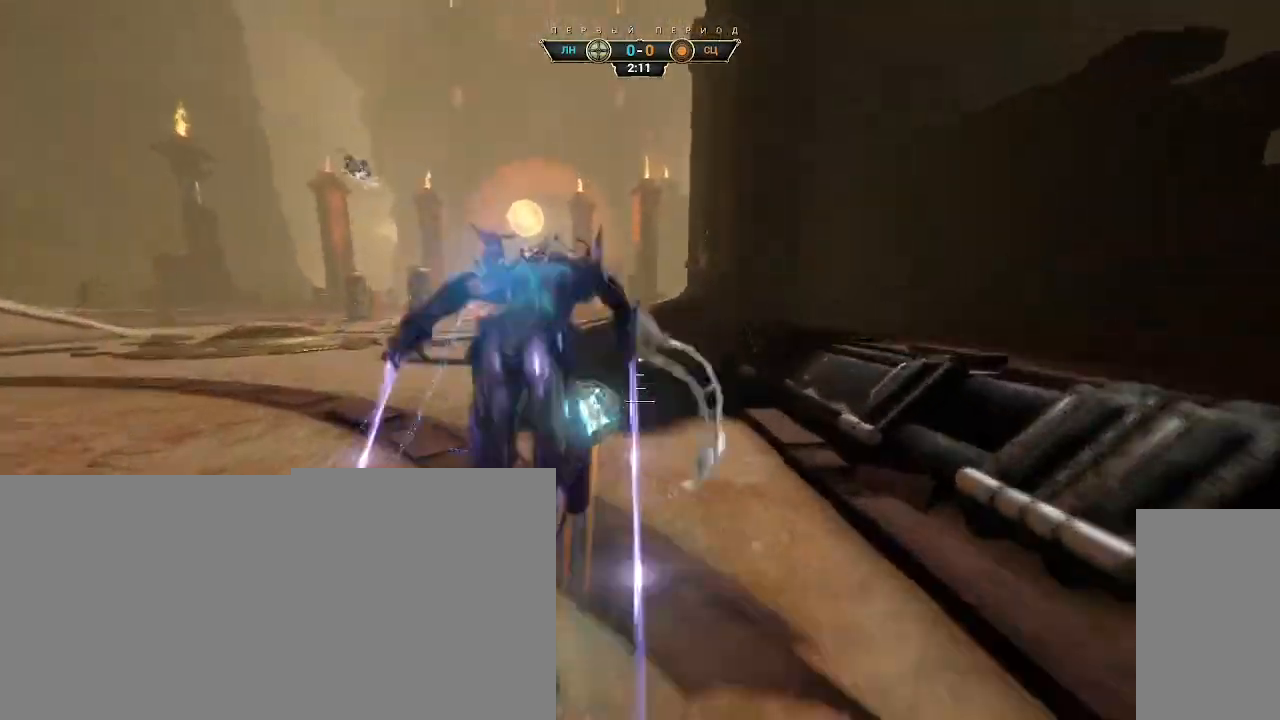
{"keys": ["d", "w"], "mouse": [], "events": [[483, "d", "down"]]}
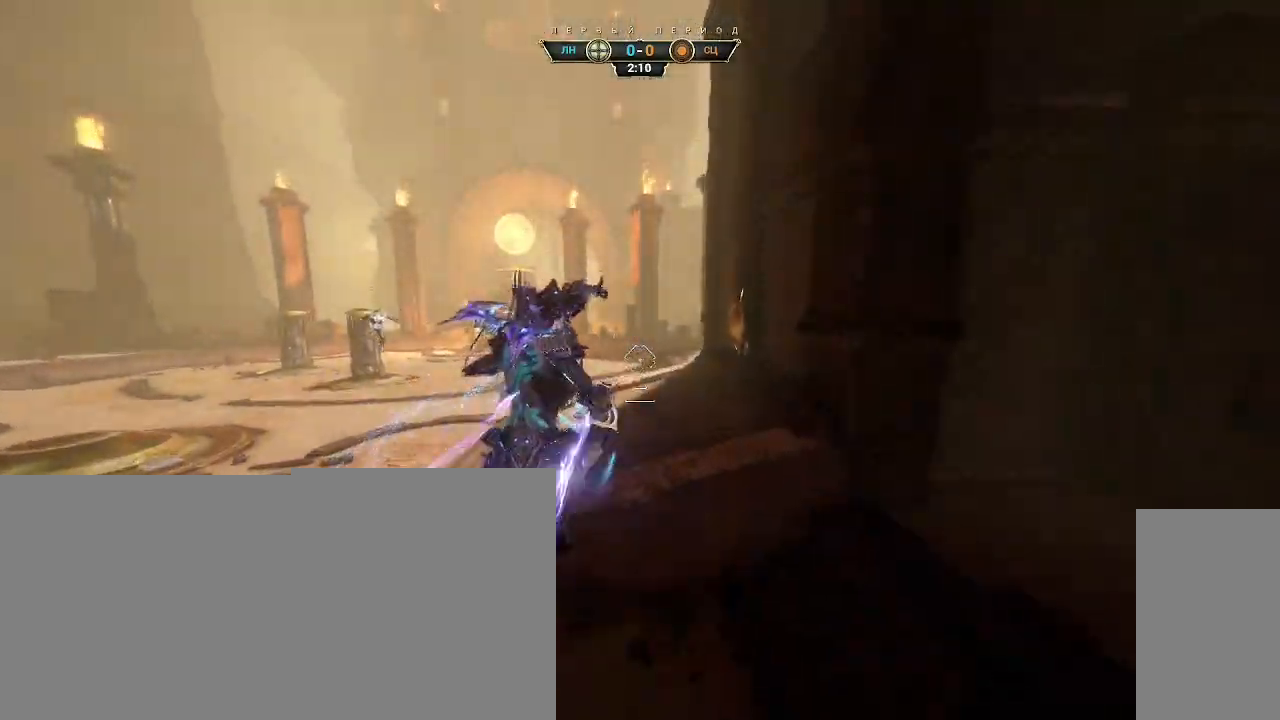
{"keys": ["w"], "mouse": [], "events": [[200, "d", "up"], [233, "mouse_left", "down"], [333, "mouse_left", "up"]]}
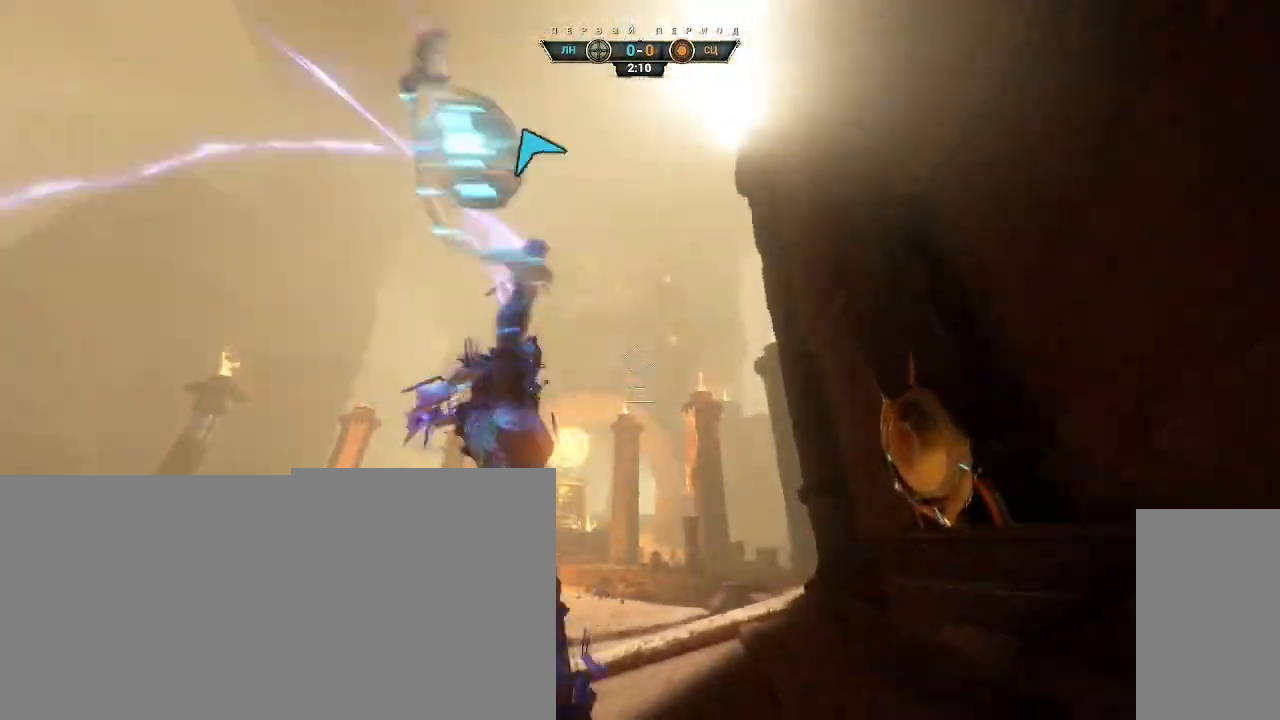
{"keys": ["w"], "mouse": [], "events": [[67, "ctrl", "down"], [233, "space", "down"], [283, "space", "up"], [350, "space", "down"], [417, "ctrl", "up"], [417, "space", "up"]]}
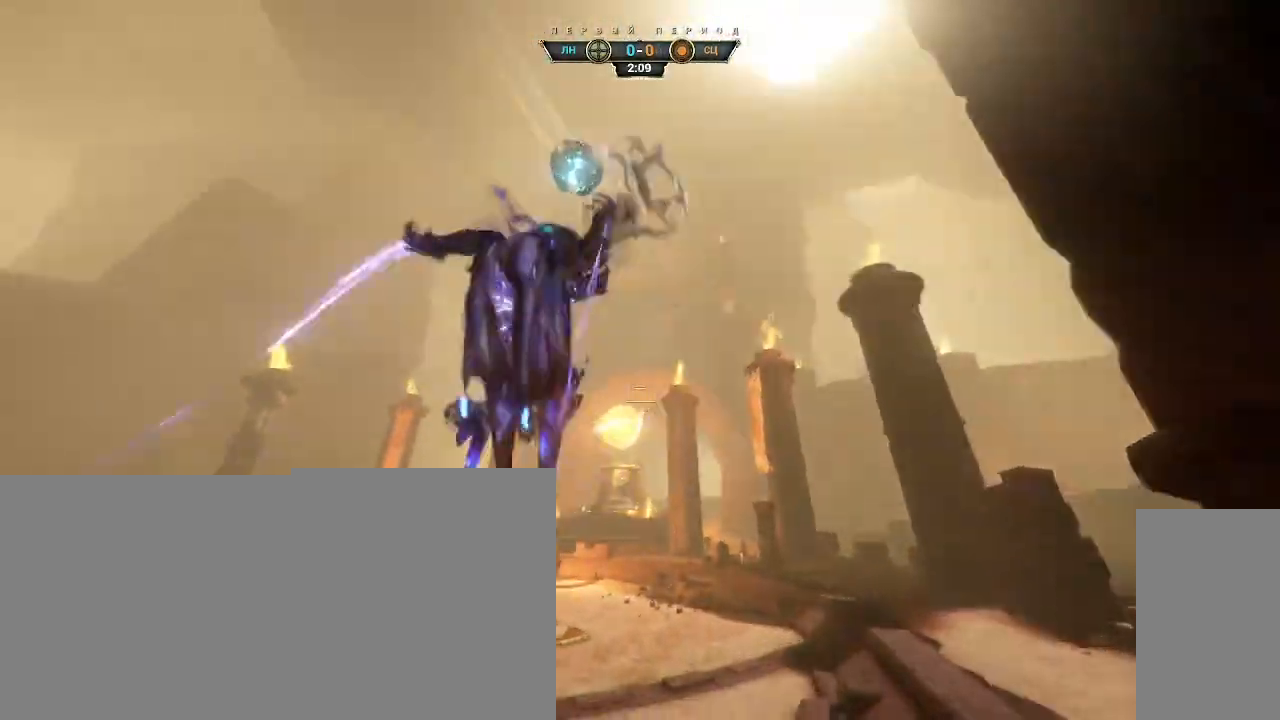
{"keys": ["w"], "mouse": [], "events": [[300, "mouse_left", "down"], [400, "mouse_left", "up"]]}
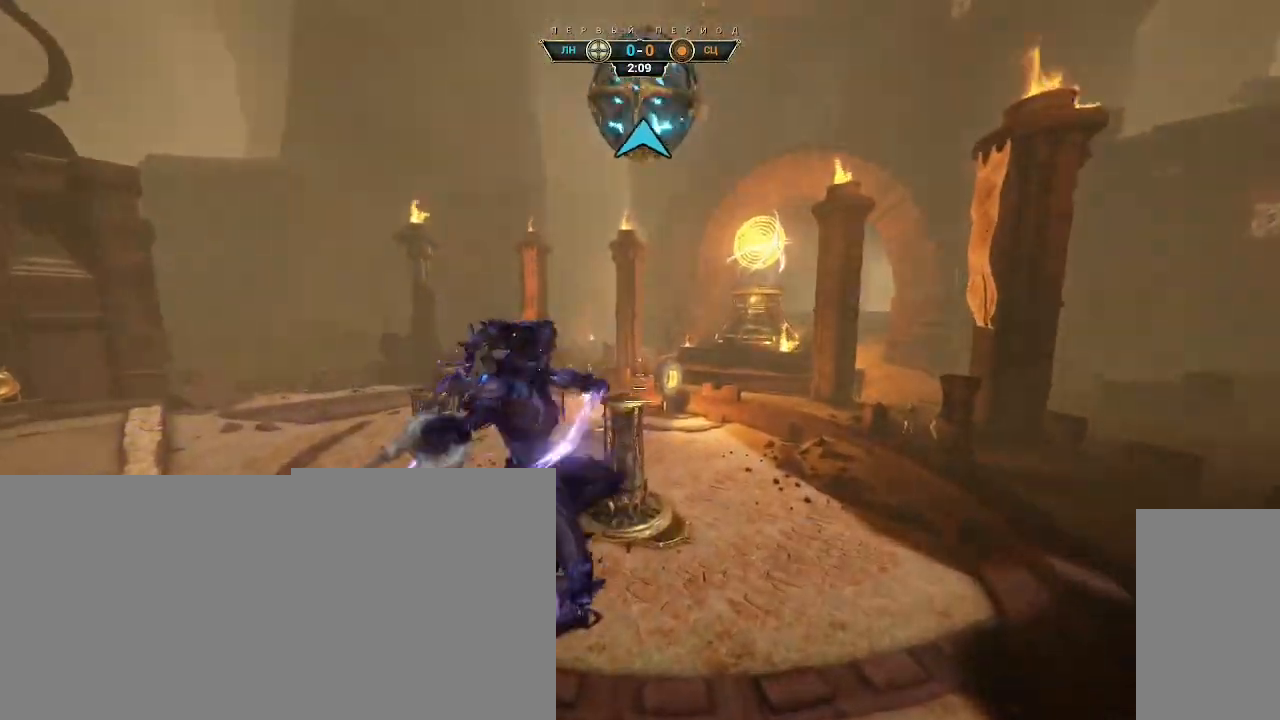
{"keys": ["d", "w"], "mouse": ["right"], "events": [[67, "d", "down"], [267, "mouse_right", "down"]]}
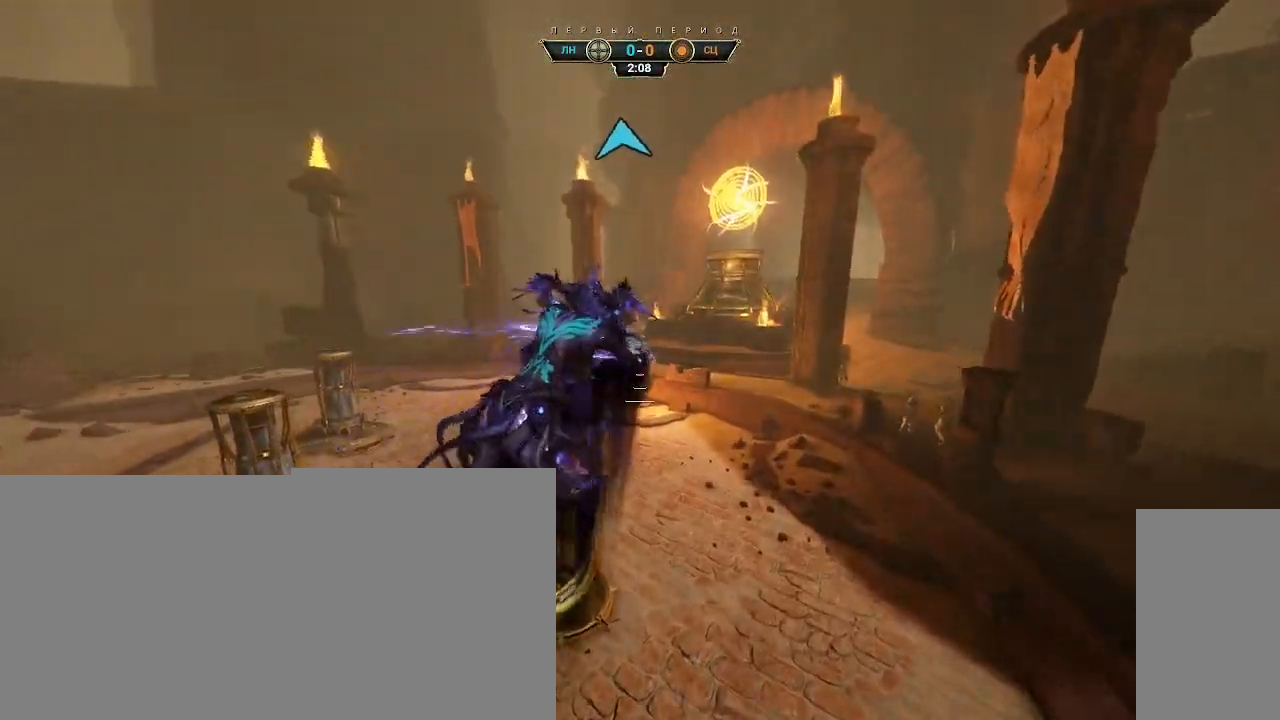
{"keys": ["d", "w"], "mouse": ["right"], "events": [[67, "w", "up"], [300, "w", "down"]]}
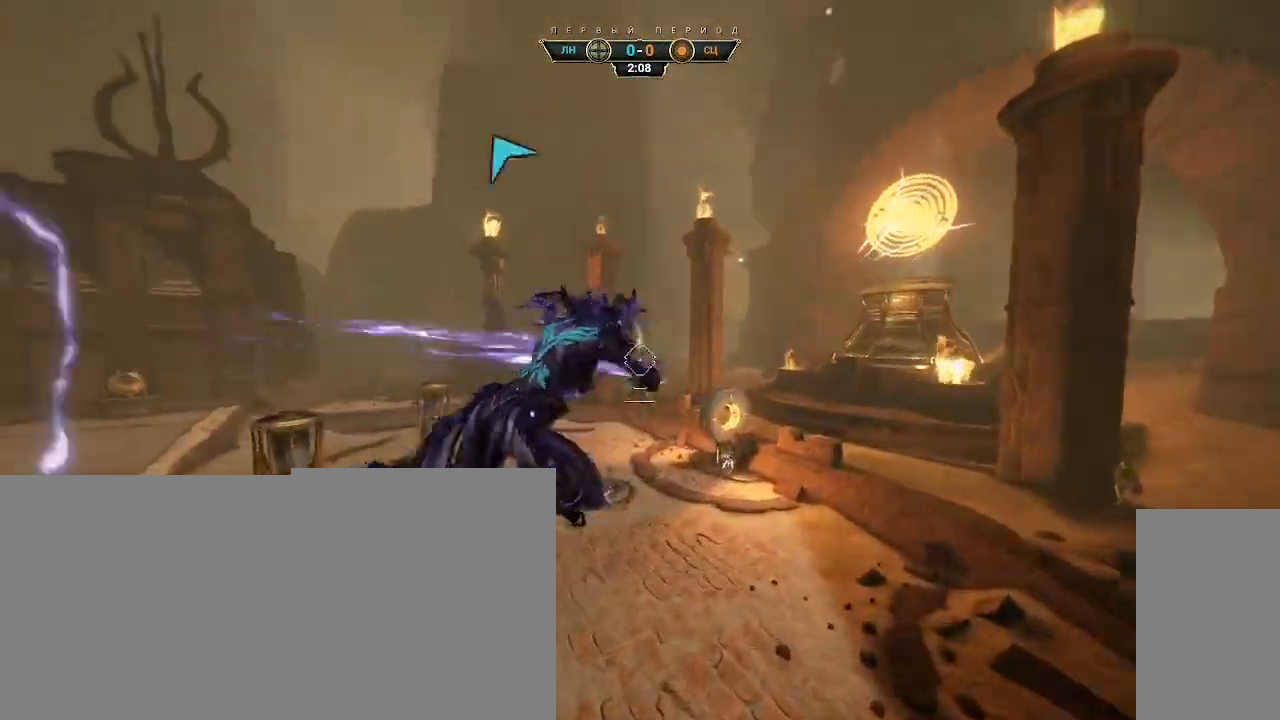
{"keys": ["d", "w"], "mouse": ["left"], "events": [[117, "mouse_left", "down"], [133, "mouse_right", "up"]]}
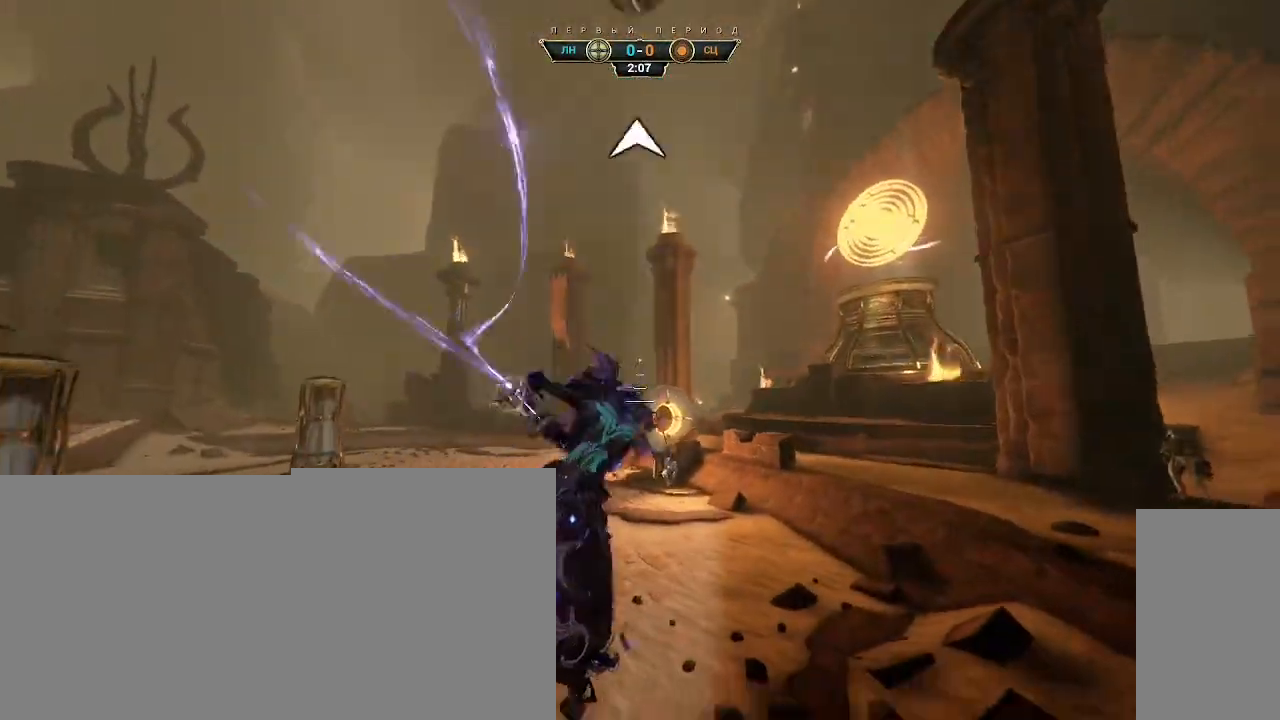
{"keys": ["space", "w"], "mouse": [], "events": [[33, "ctrl", "down"], [50, "mouse_left", "up"], [150, "d", "up"], [300, "space", "down"], [350, "ctrl", "up"], [350, "space", "up"], [433, "space", "down"]]}
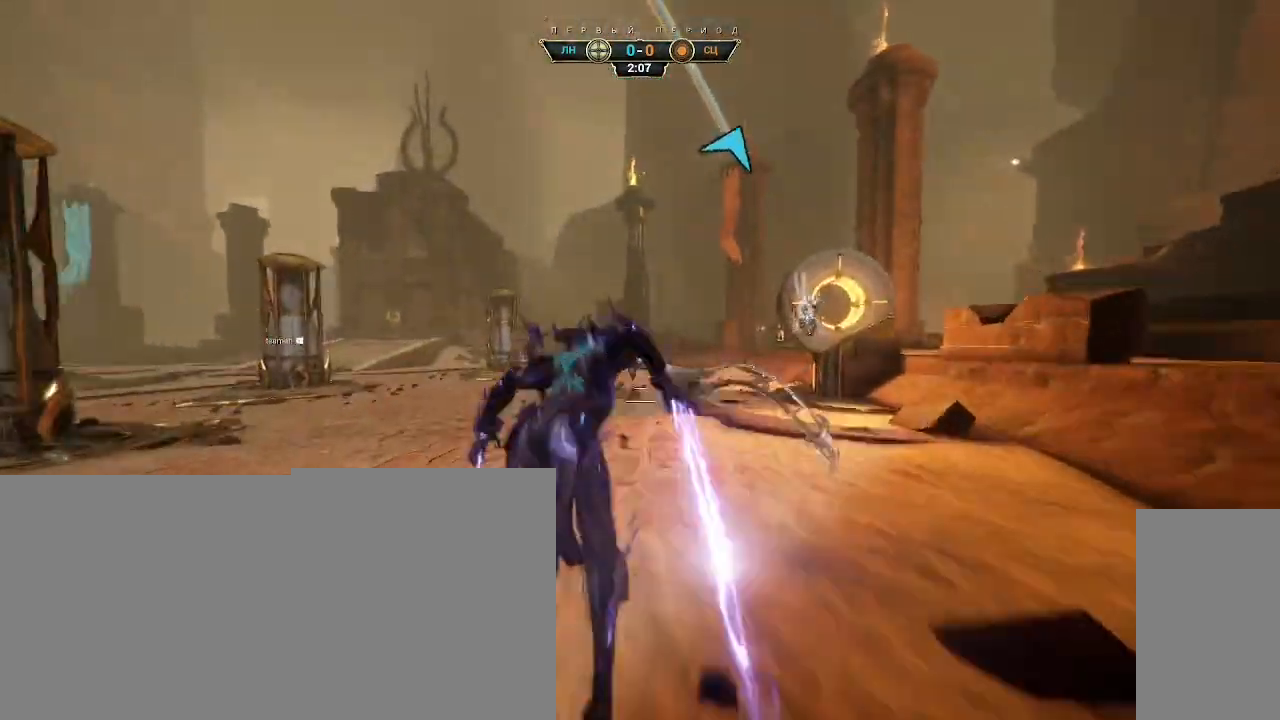
{"keys": ["d", "w"], "mouse": [], "events": [[33, "space", "up"], [283, "d", "down"]]}
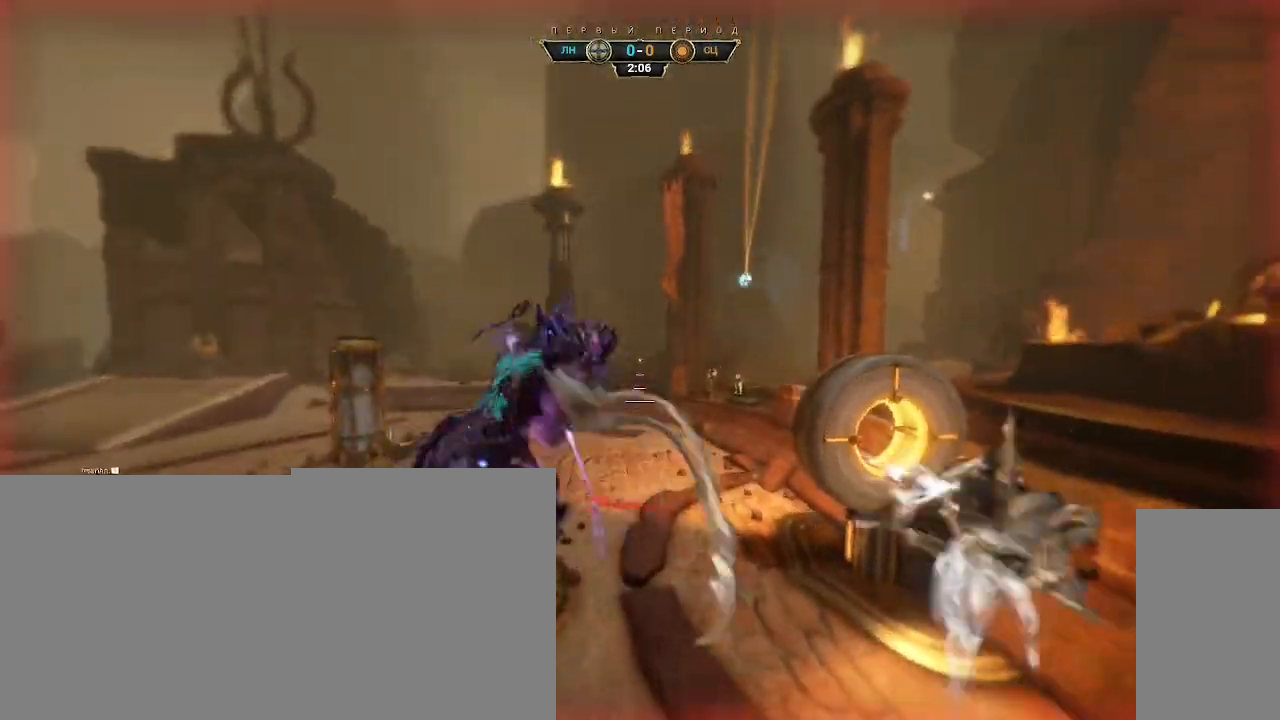
{"keys": ["a", "w"], "mouse": [], "events": [[300, "d", "up"], [417, "a", "down"]]}
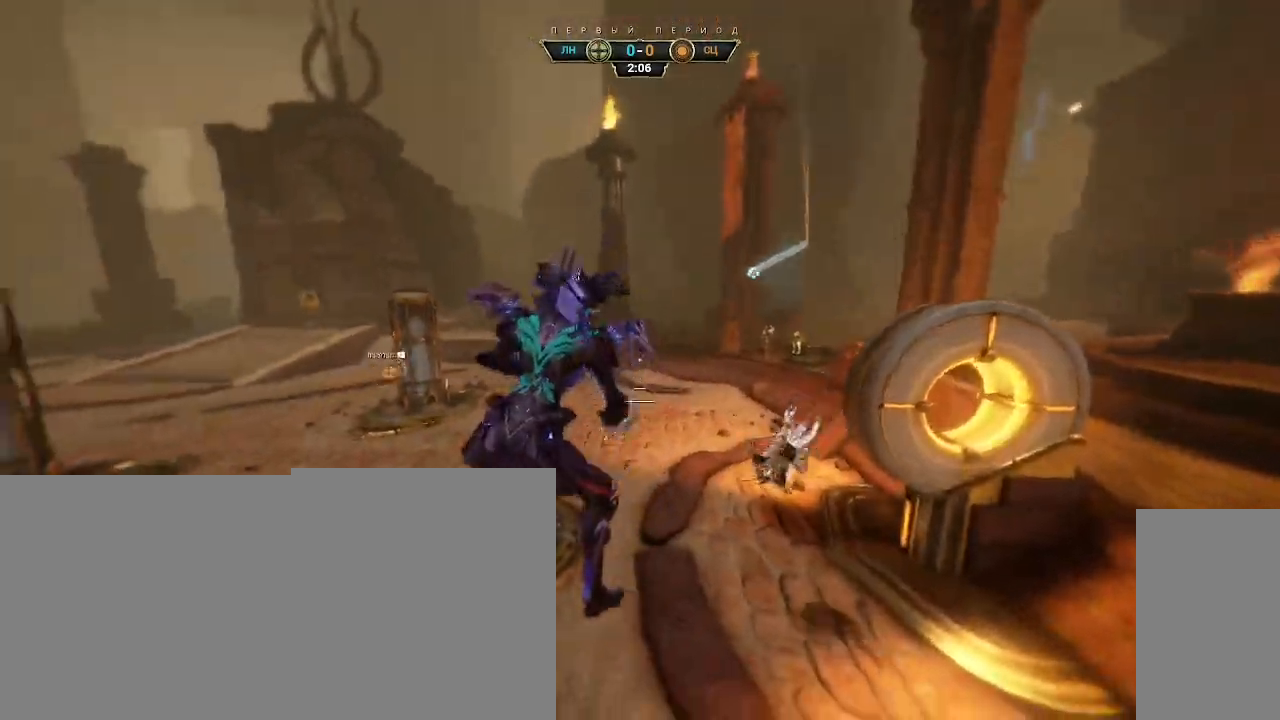
{"keys": ["a", "s"], "mouse": [], "events": [[17, "w", "up"], [167, "s", "down"], [233, "ctrl", "down"], [483, "ctrl", "up"]]}
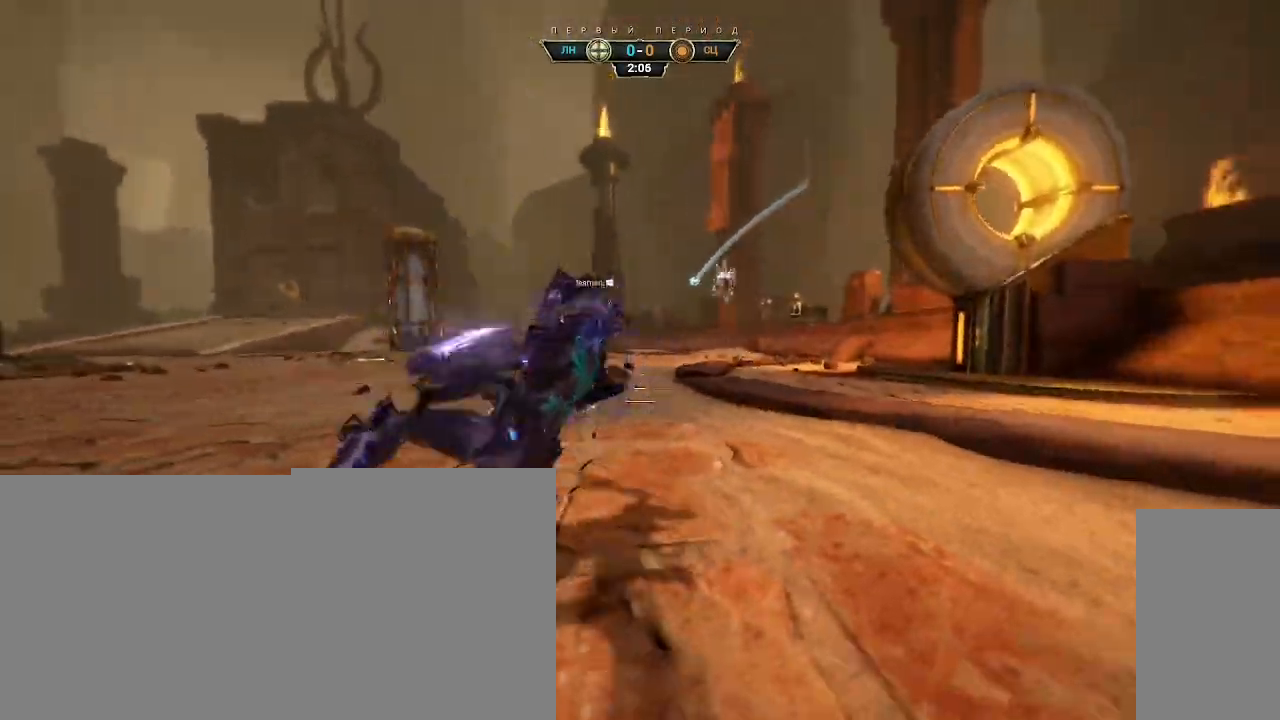
{"keys": ["a", "w"], "mouse": [], "events": [[267, "s", "up"], [467, "w", "down"]]}
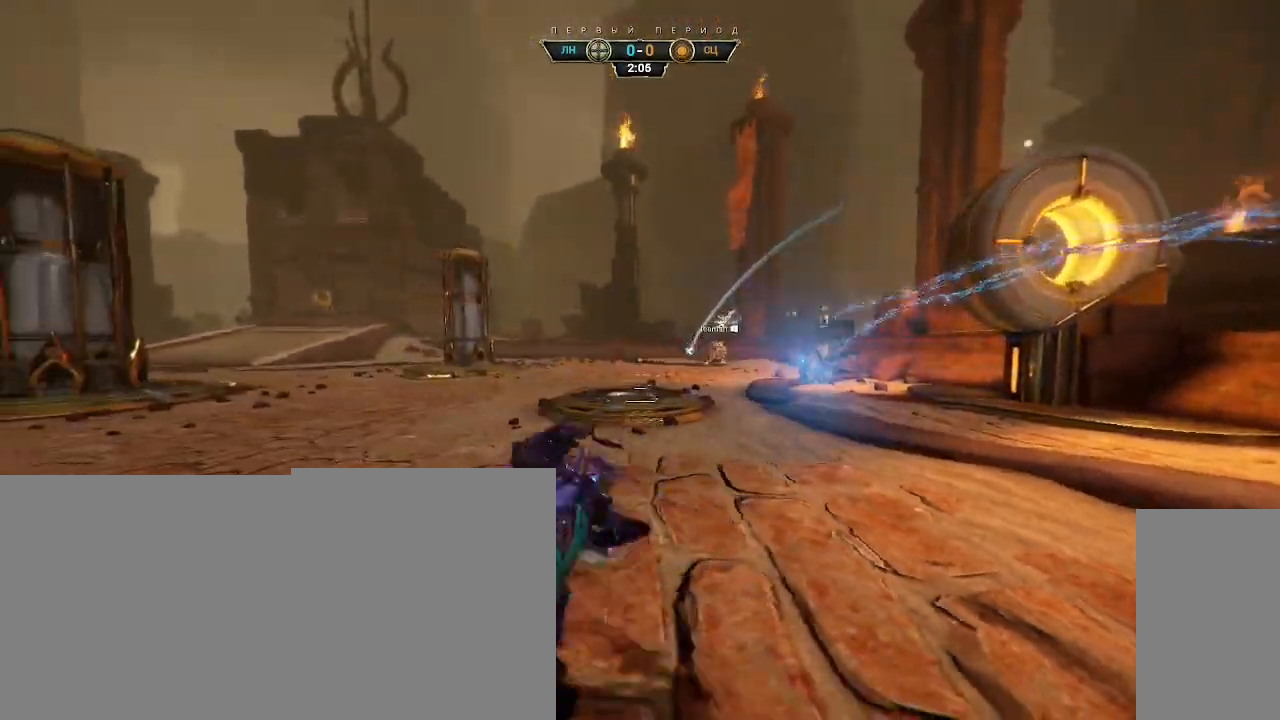
{"keys": ["w"], "mouse": [], "events": [[467, "a", "up"]]}
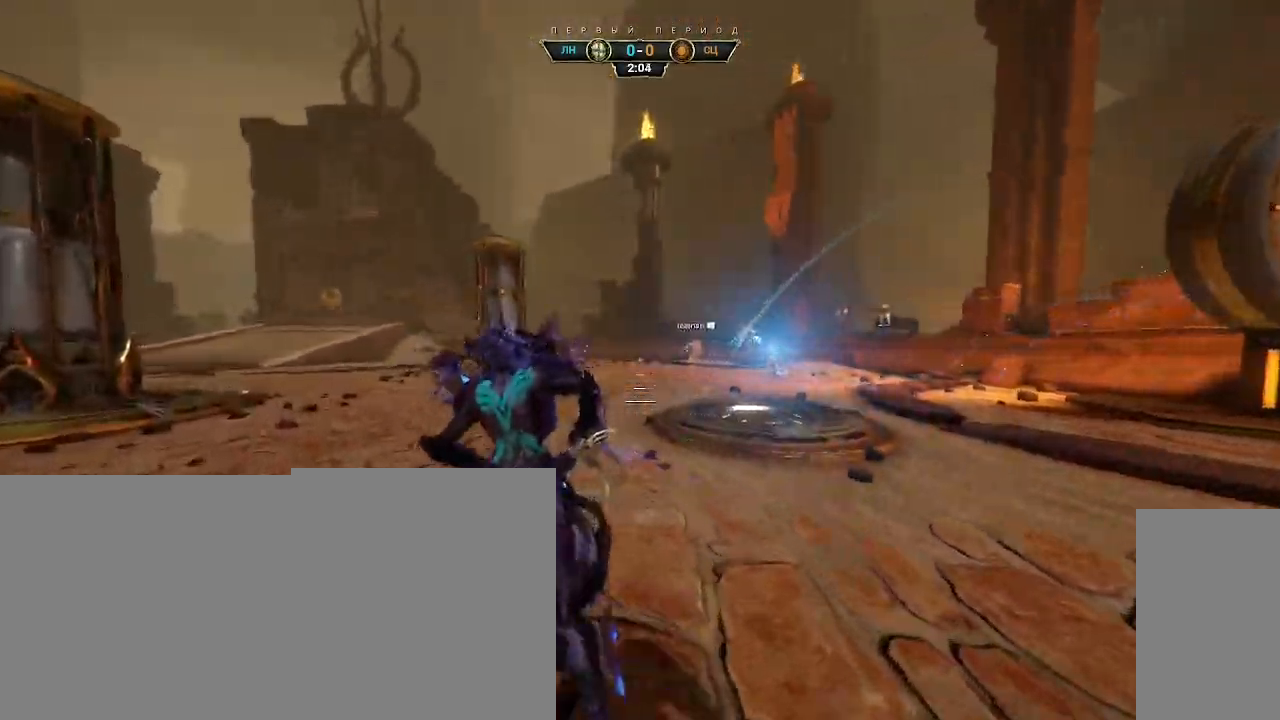
{"keys": ["w"], "mouse": [], "events": []}
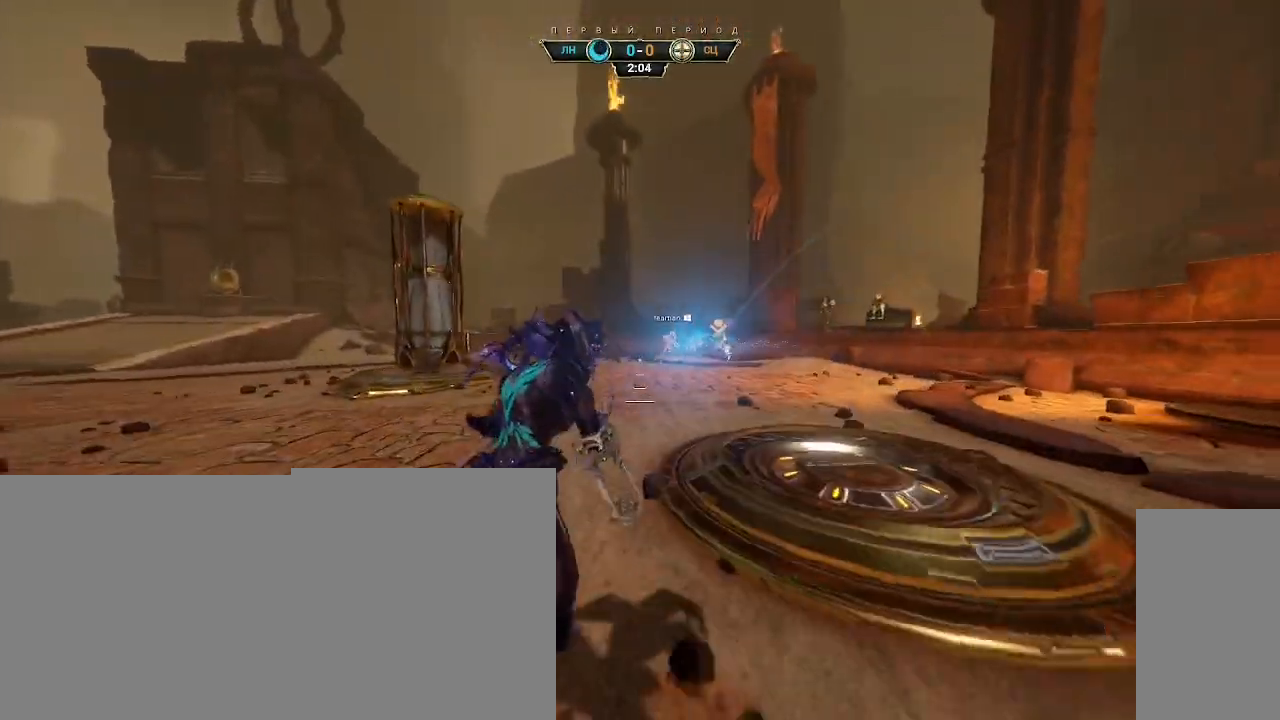
{"keys": ["w"], "mouse": [], "events": []}
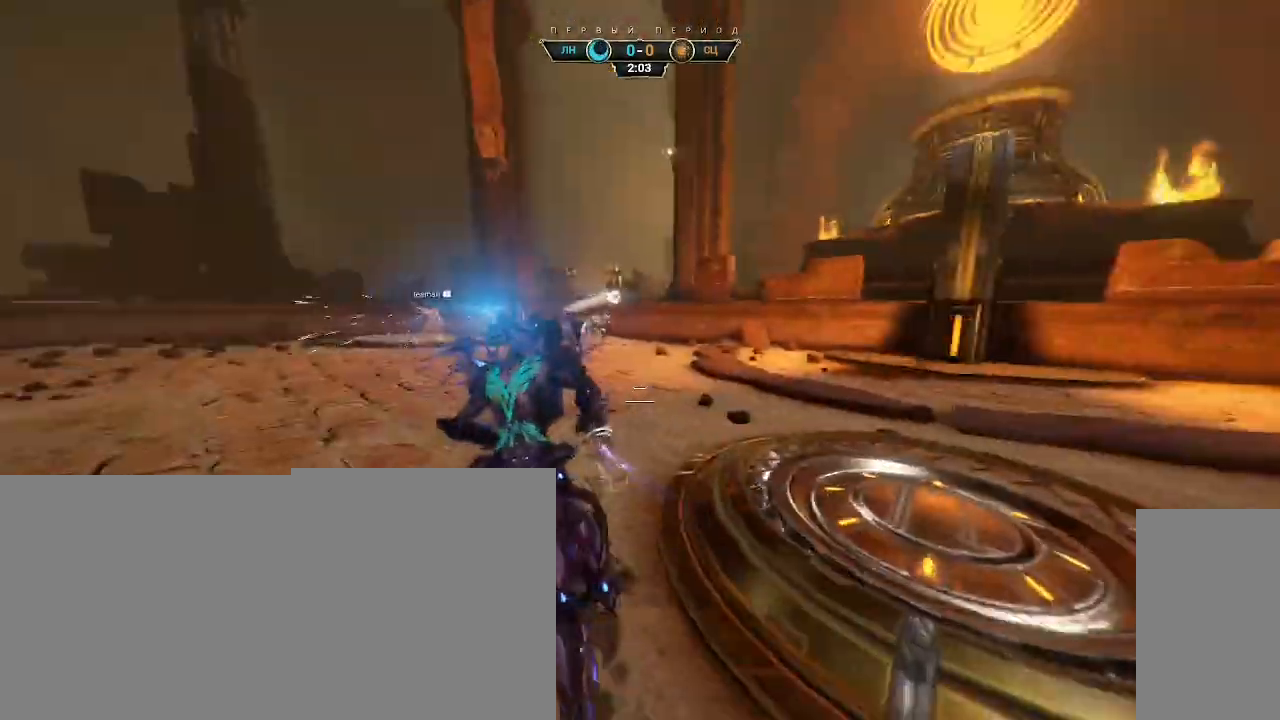
{"keys": ["w"], "mouse": ["right"], "events": [[117, "ctrl", "down"], [133, "space", "down"], [183, "space", "up"], [217, "ctrl", "up"], [250, "mouse_right", "down"], [300, "shift", "down"], [400, "shift", "up"]]}